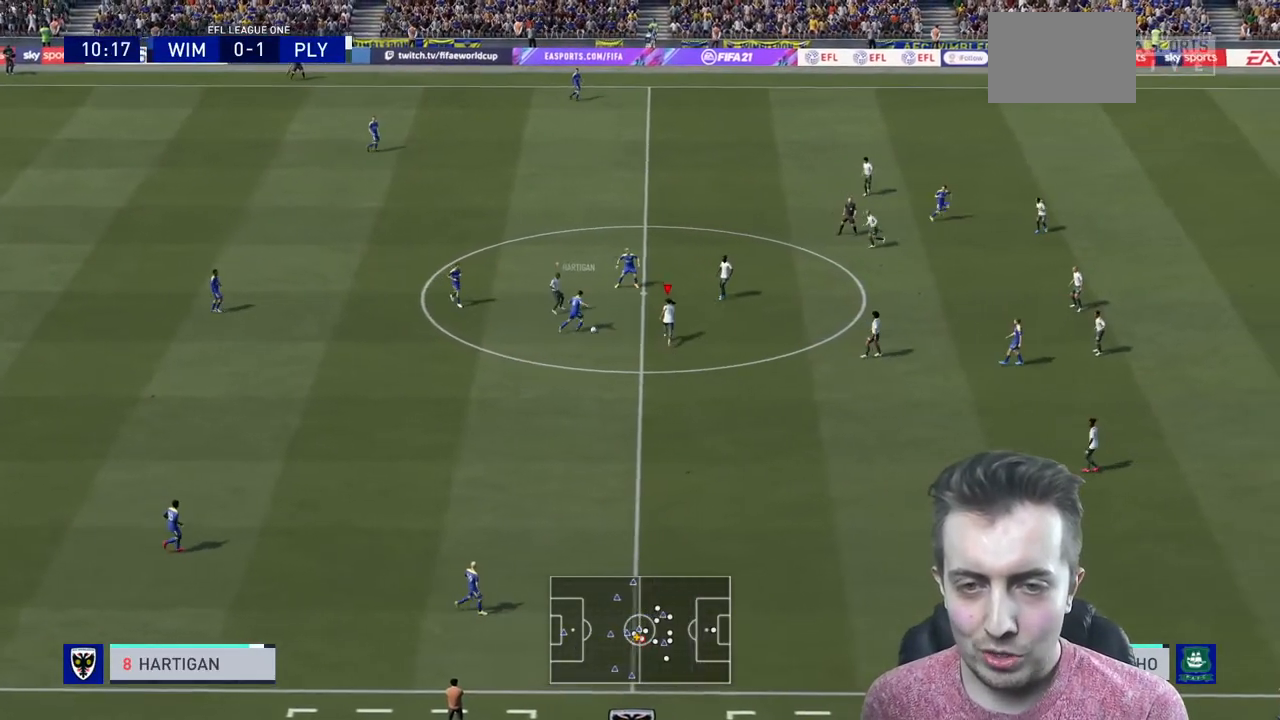
Gameplay with a controller (Xbox layout); each line is a JSON object with the inputs held at the frame after it. "events" lists button and stick changes between this image and that frame as [ms after this image, input, new state], when the widget could be followed in between. Not read: L3 R3.
{"buttons": ["L2"], "left_stick": "up", "right_stick": "center", "events": [[201, "L2", "down"], [468, "R2", "up"]]}
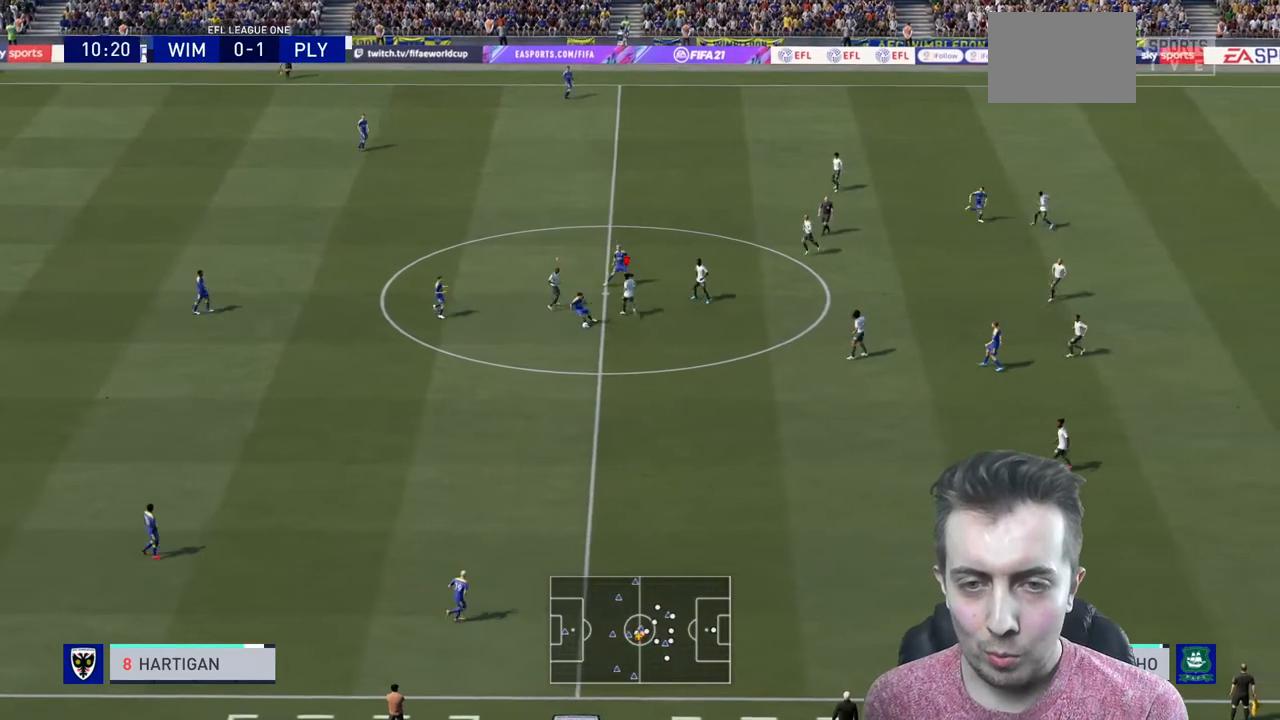
{"buttons": ["L2", "R2"], "left_stick": "down", "right_stick": "center", "events": [[67, "left_stick", "up-right"], [234, "left_stick", "down-right"], [267, "R2", "down"], [400, "left_stick", "down"]]}
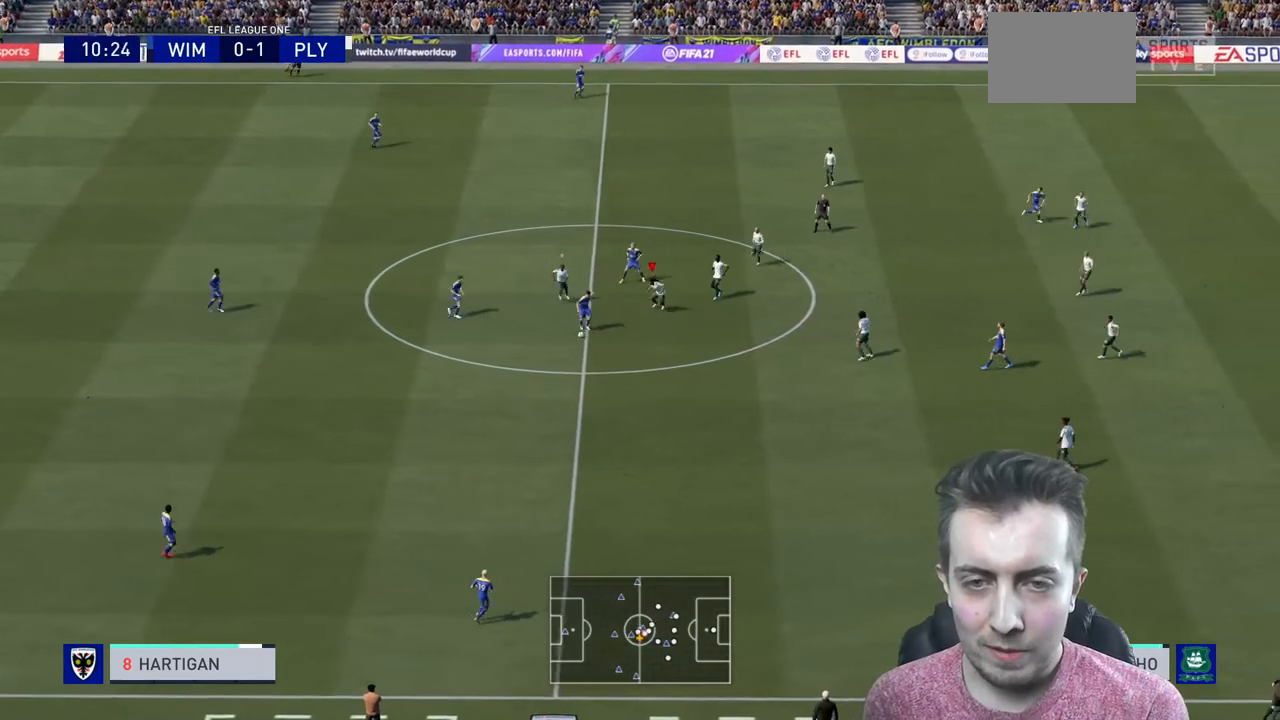
{"buttons": ["L2", "R2"], "left_stick": "down", "right_stick": "center", "events": []}
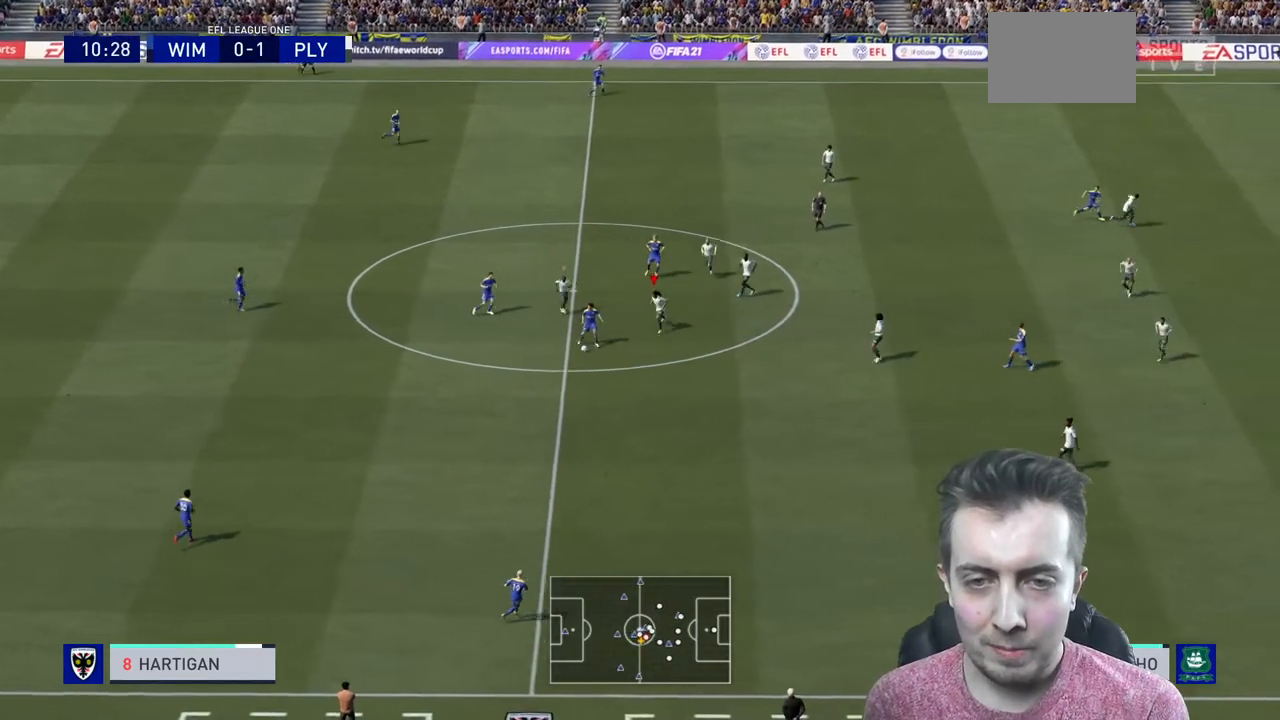
{"buttons": ["L2", "R2"], "left_stick": "down", "right_stick": "center", "events": [[167, "left_stick", "down-left"], [400, "left_stick", "down"]]}
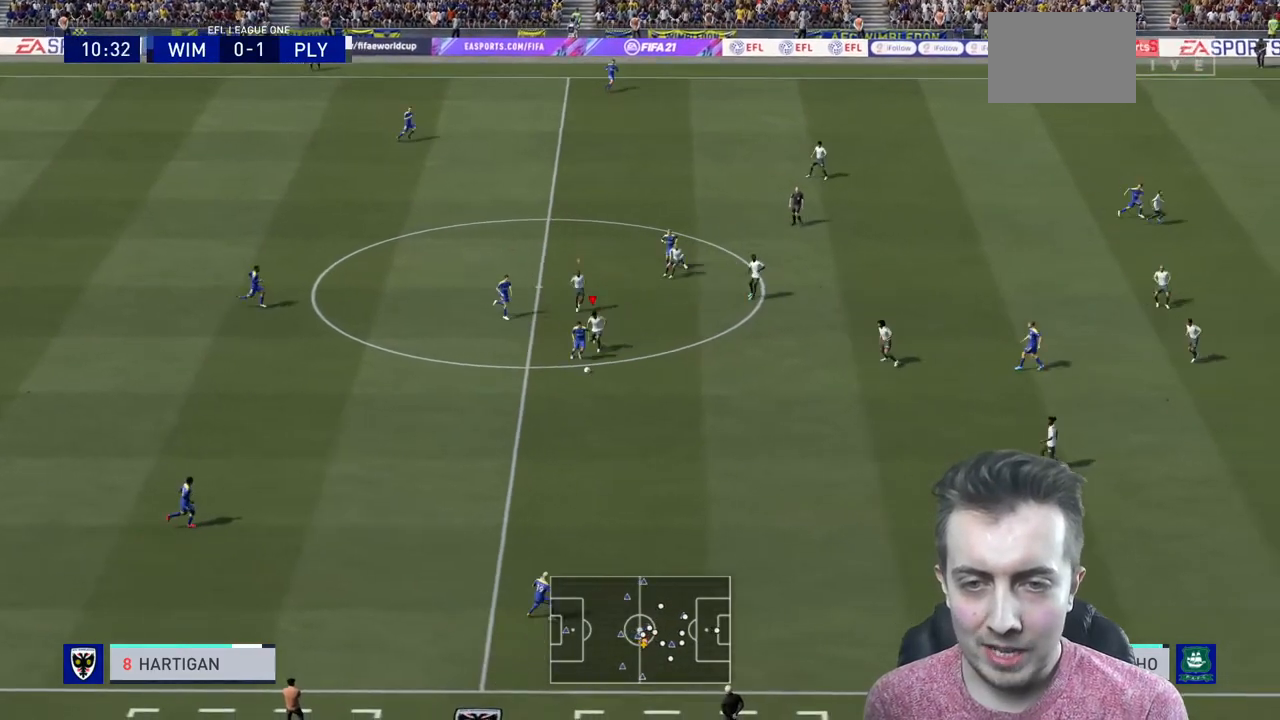
{"buttons": ["R2"], "left_stick": "down-right", "right_stick": "center", "events": [[167, "L2", "up"], [434, "left_stick", "down-right"]]}
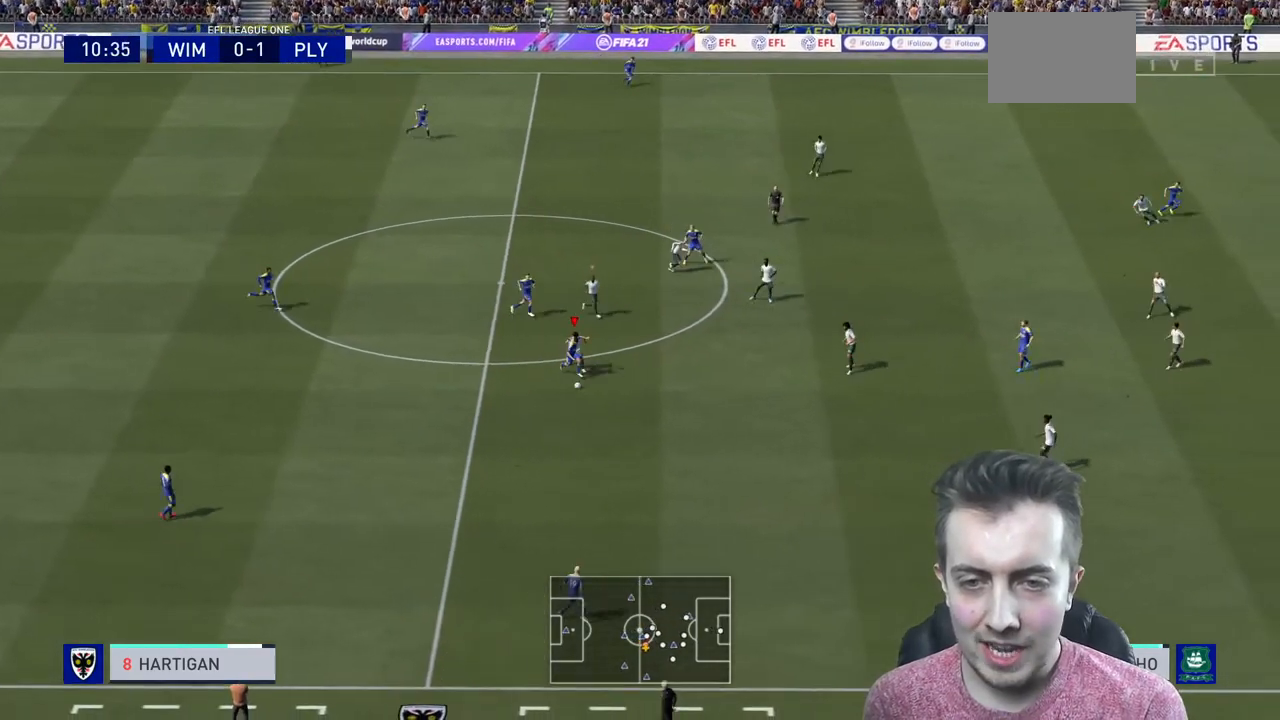
{"buttons": ["L2", "R2"], "left_stick": "down", "right_stick": "center", "events": [[167, "left_stick", "center"], [334, "left_stick", "down-right"], [434, "L2", "down"], [434, "left_stick", "down"]]}
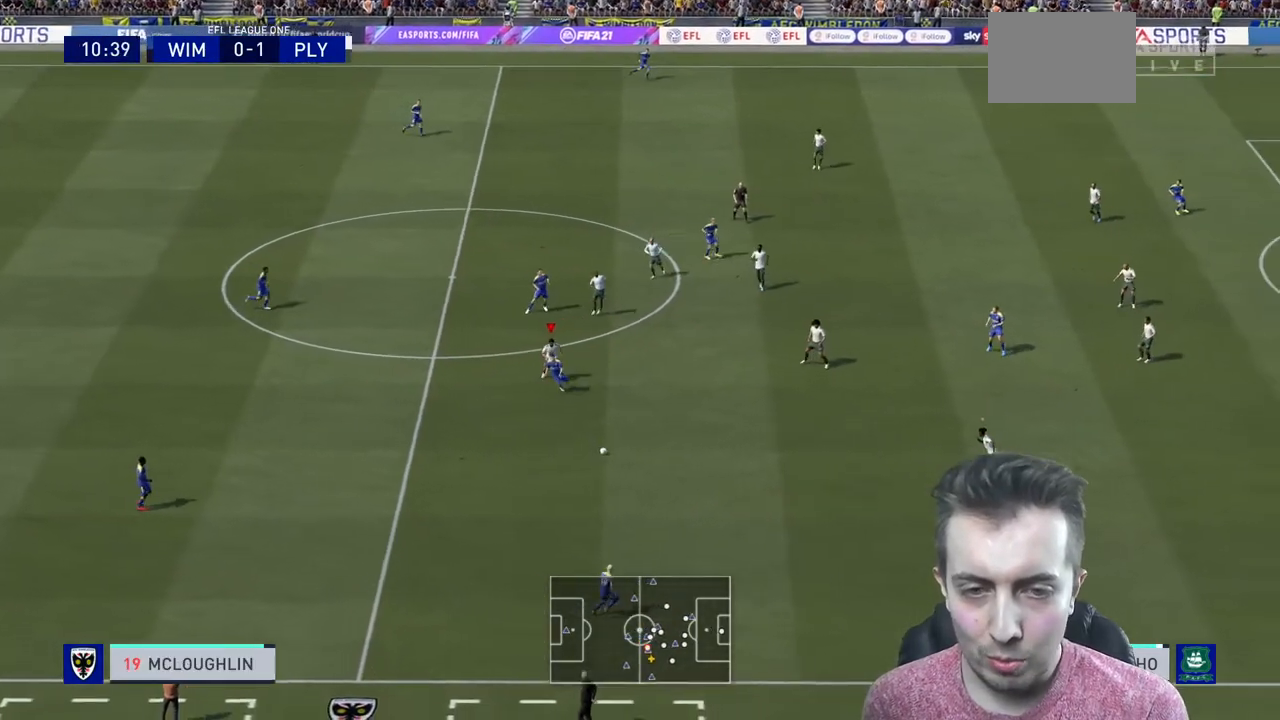
{"buttons": ["R2"], "left_stick": "down", "right_stick": "center", "events": [[201, "L2", "up"], [234, "R2", "up"], [334, "R2", "down"]]}
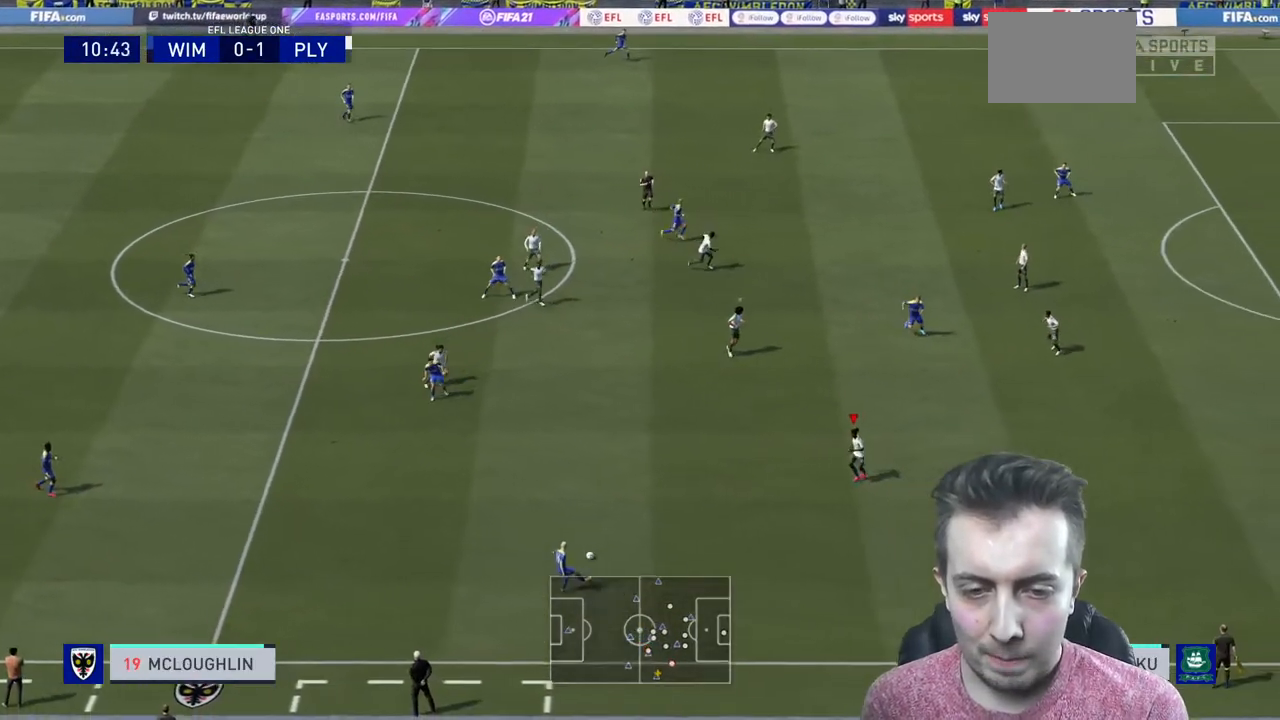
{"buttons": ["L2", "R2"], "left_stick": "down-left", "right_stick": "center", "events": [[367, "L2", "down"], [367, "left_stick", "down-left"]]}
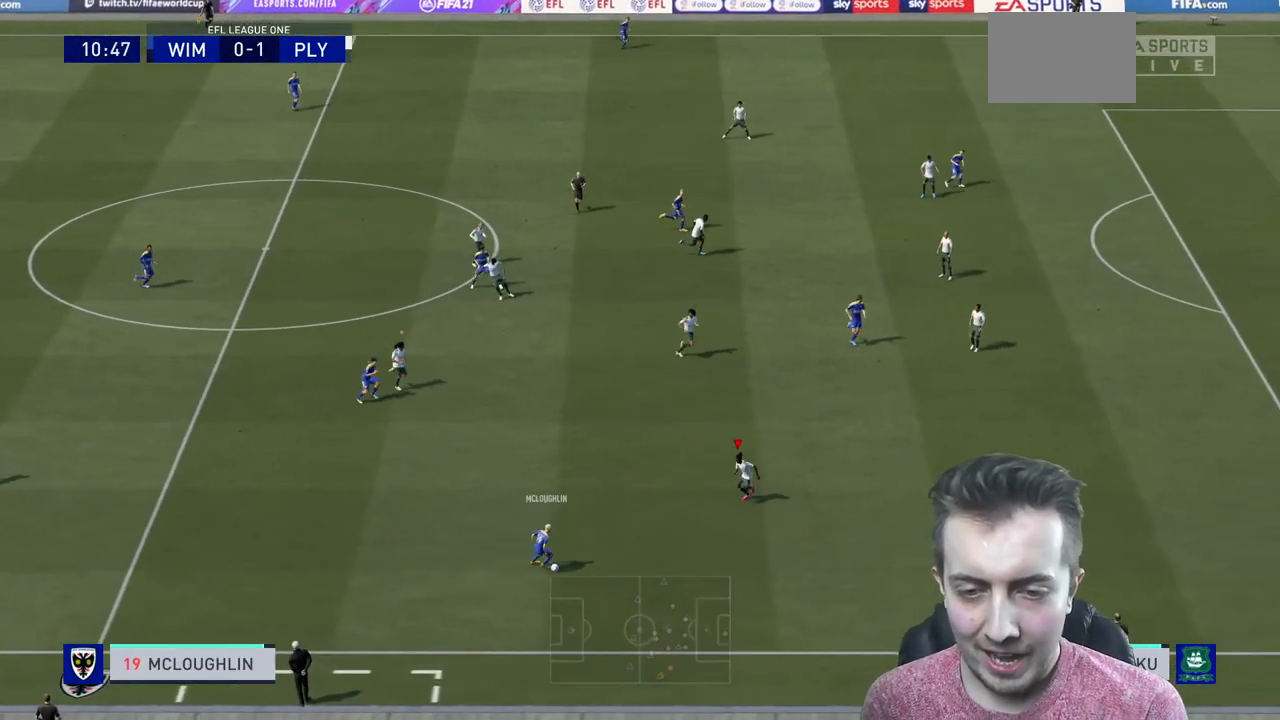
{"buttons": ["L2", "R2"], "left_stick": "down", "right_stick": "center", "events": [[201, "left_stick", "left"], [334, "left_stick", "down-left"], [501, "left_stick", "down"]]}
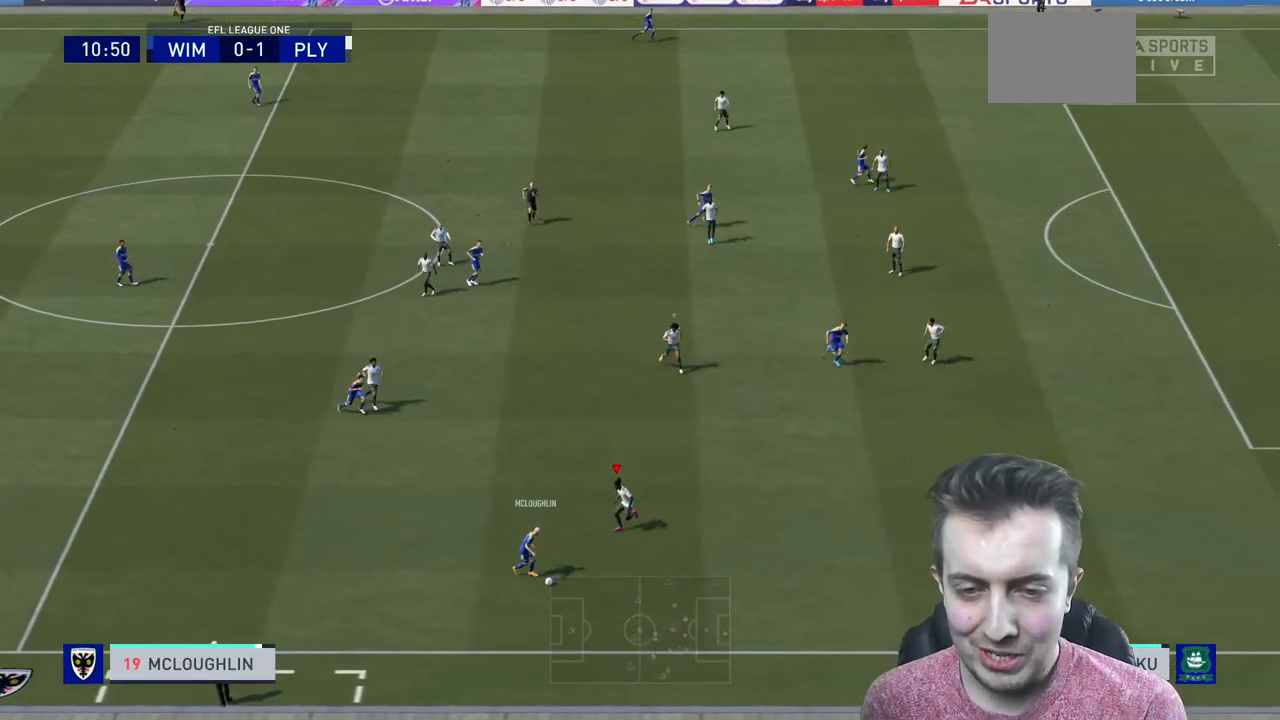
{"buttons": ["R2"], "left_stick": "down-right", "right_stick": "center", "events": [[133, "left_stick", "down-right"], [467, "L2", "up"]]}
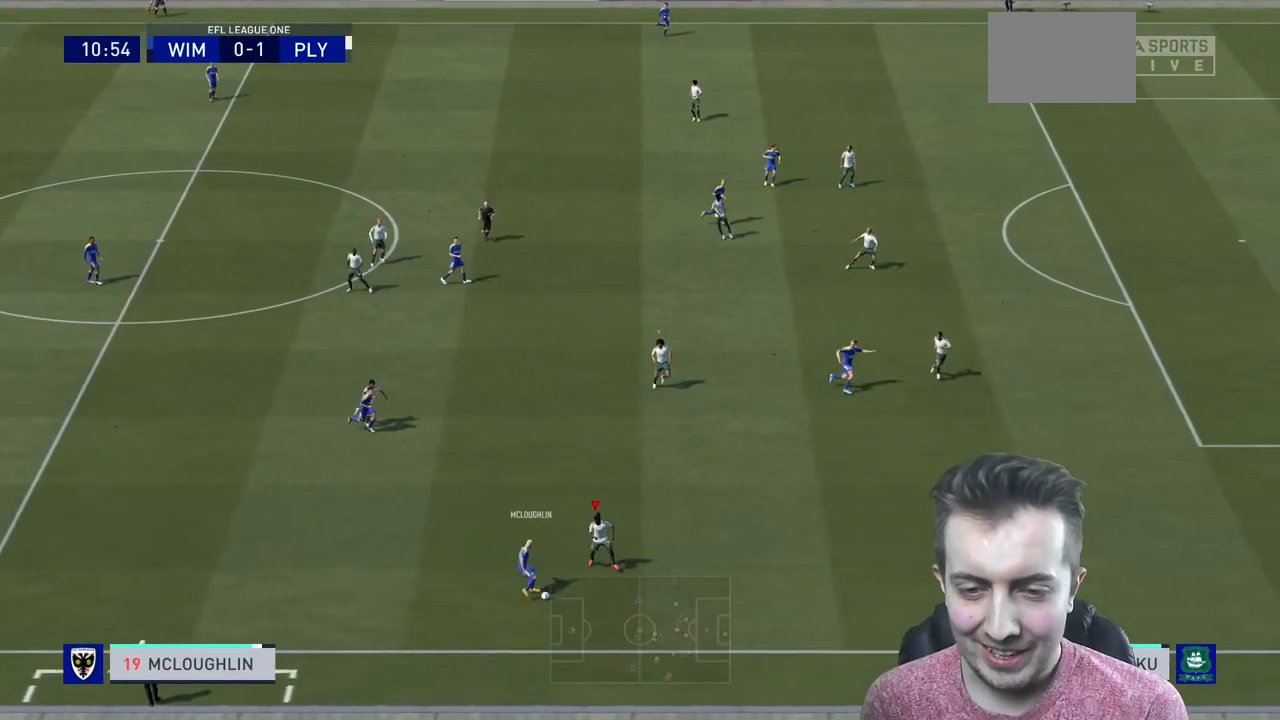
{"buttons": ["L2"], "left_stick": "left", "right_stick": "center", "events": [[67, "left_stick", "down"], [234, "left_stick", "center"], [334, "L2", "down"], [401, "R2", "up"], [401, "left_stick", "left"]]}
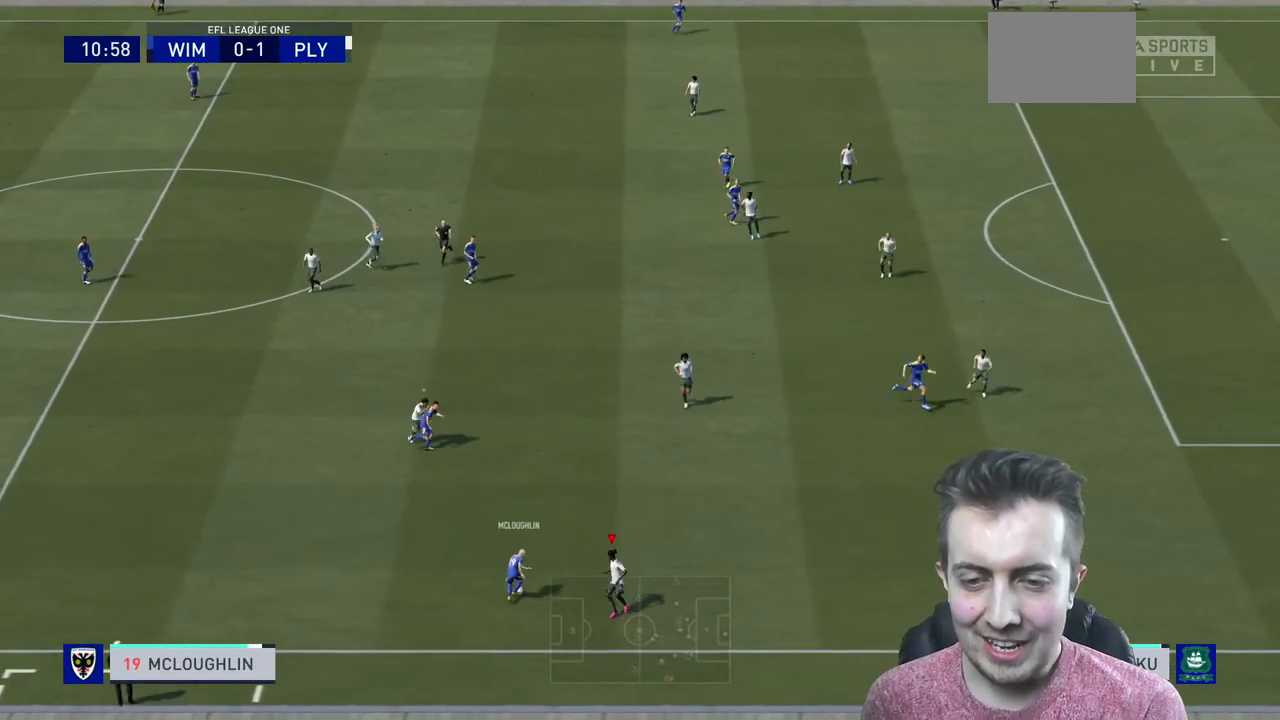
{"buttons": ["L2", "R2"], "left_stick": "up", "right_stick": "center", "events": [[33, "R2", "down"], [67, "left_stick", "up-left"], [434, "left_stick", "up"]]}
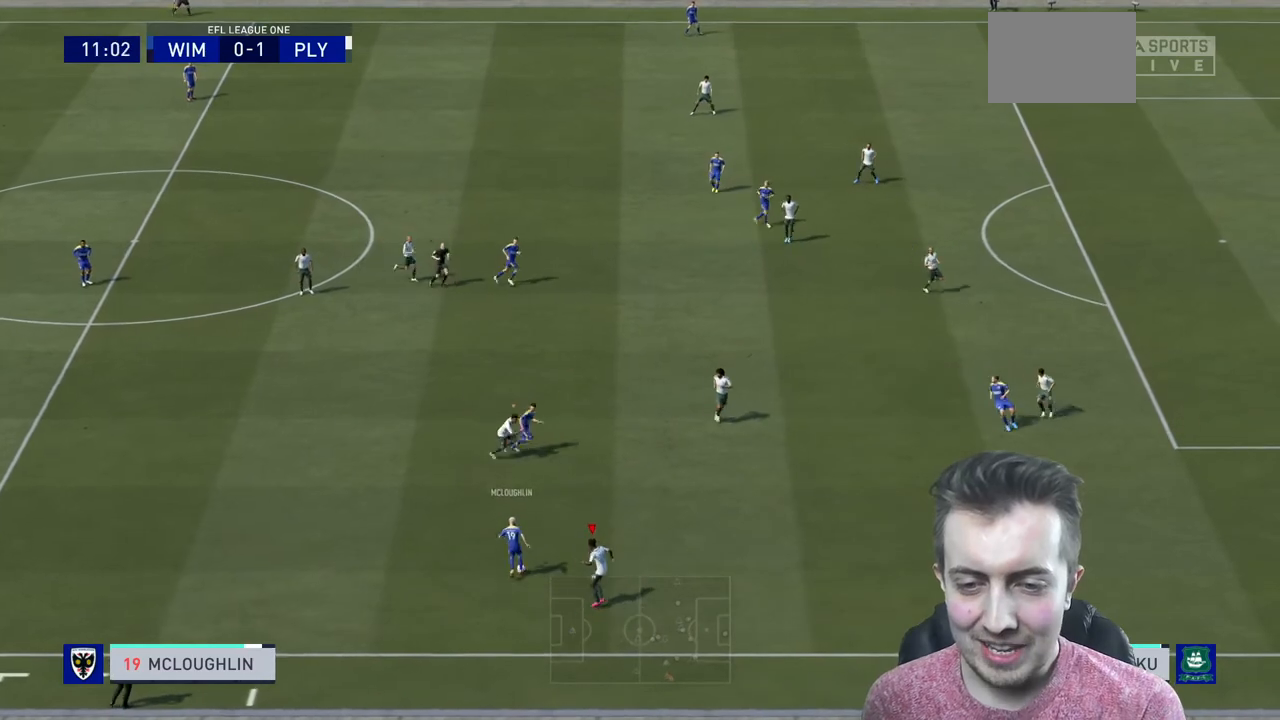
{"buttons": ["L2", "R2"], "left_stick": "up", "right_stick": "center", "events": []}
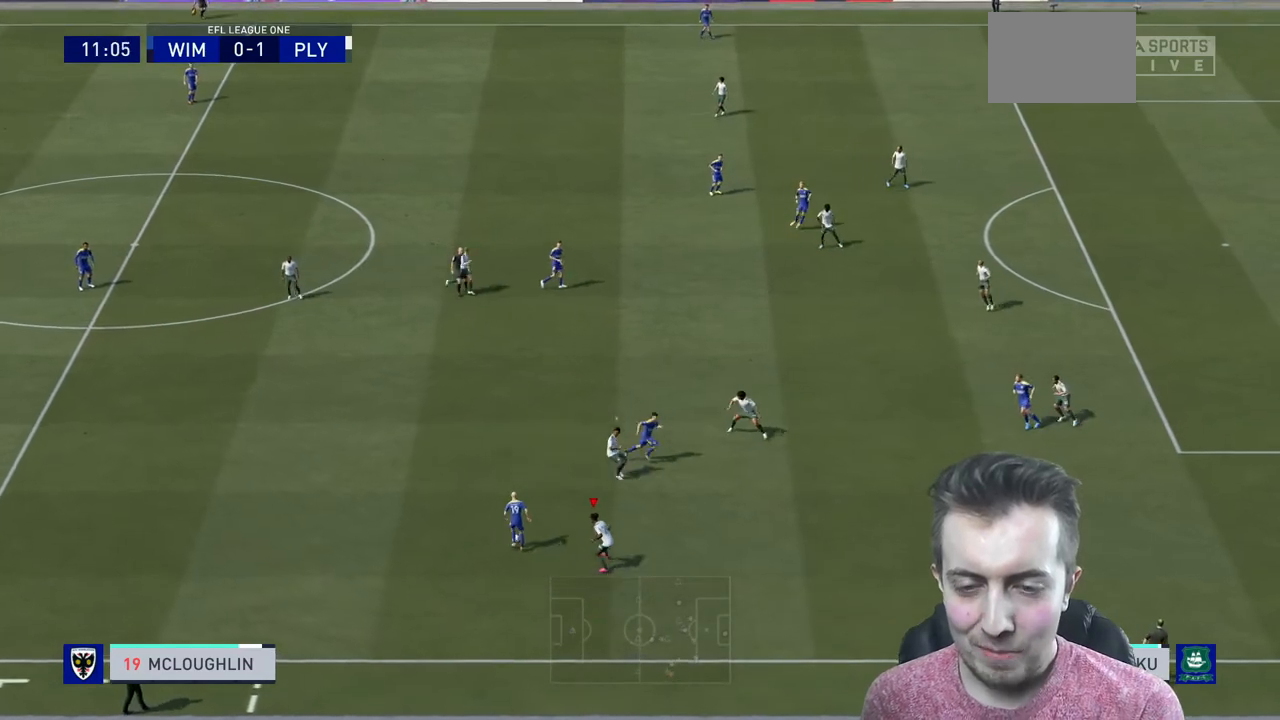
{"buttons": ["R2"], "left_stick": "up", "right_stick": "center", "events": [[167, "L2", "up"]]}
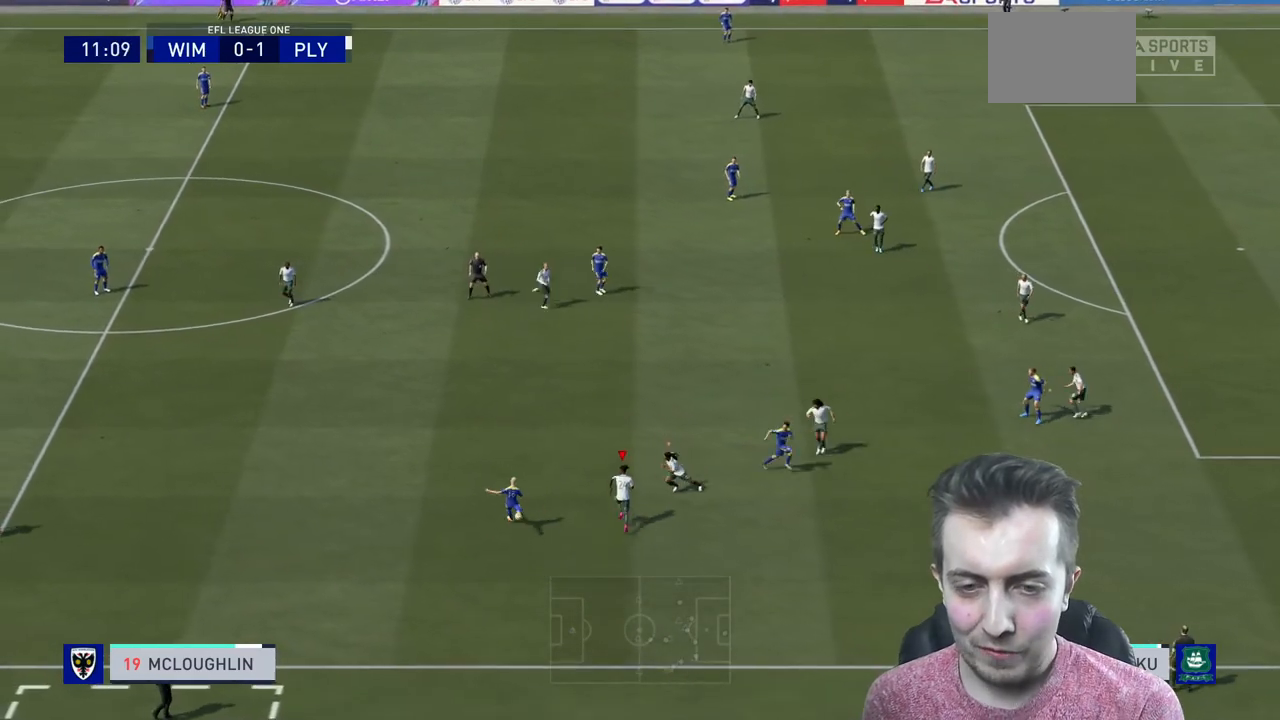
{"buttons": ["R2"], "left_stick": "up-left", "right_stick": "center", "events": [[267, "left_stick", "center"], [501, "left_stick", "up-left"]]}
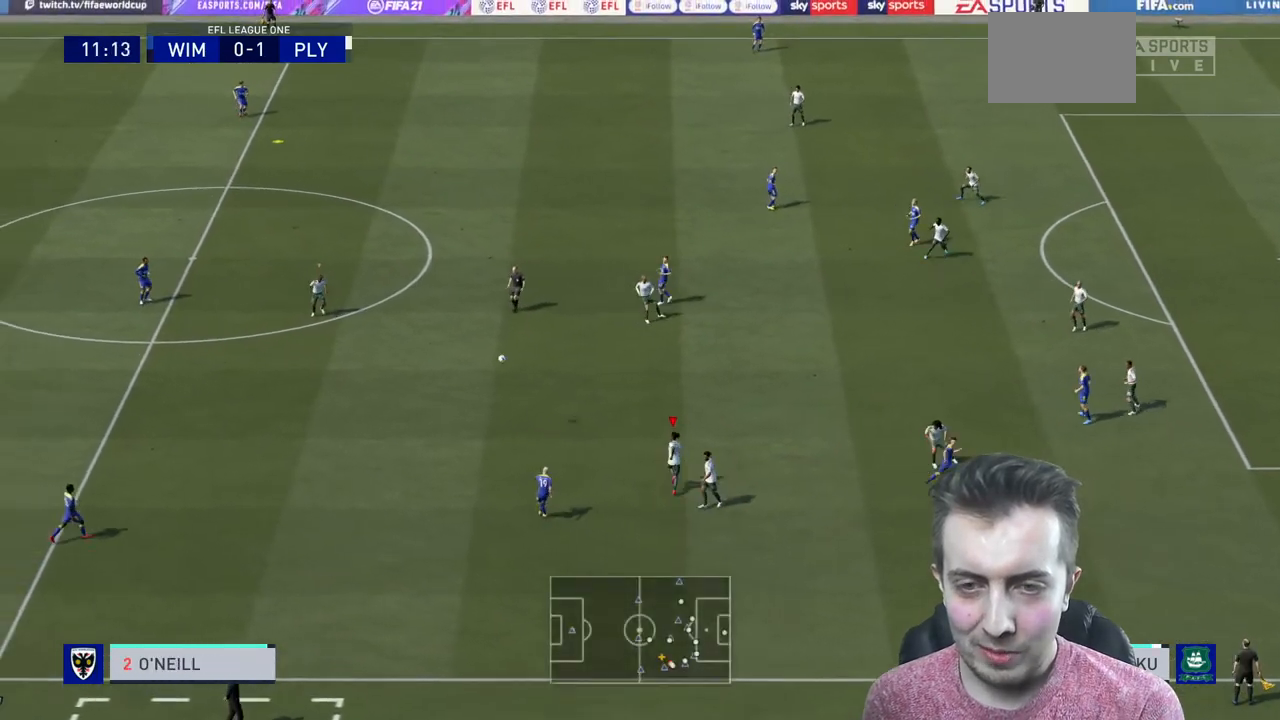
{"buttons": ["R2"], "left_stick": "up", "right_stick": "center", "events": [[234, "R2", "up"], [334, "left_stick", "up"], [400, "R2", "down"]]}
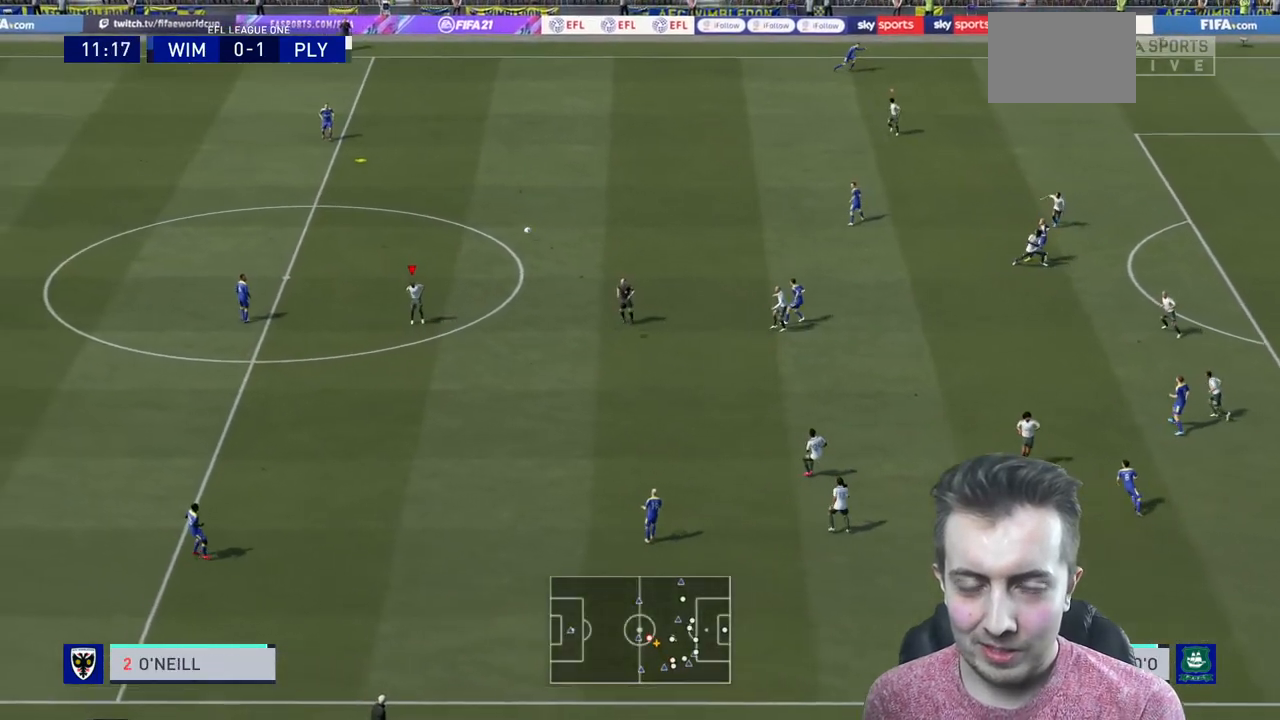
{"buttons": ["R2"], "left_stick": "up", "right_stick": "center", "events": [[34, "R2", "up"], [167, "R2", "down"]]}
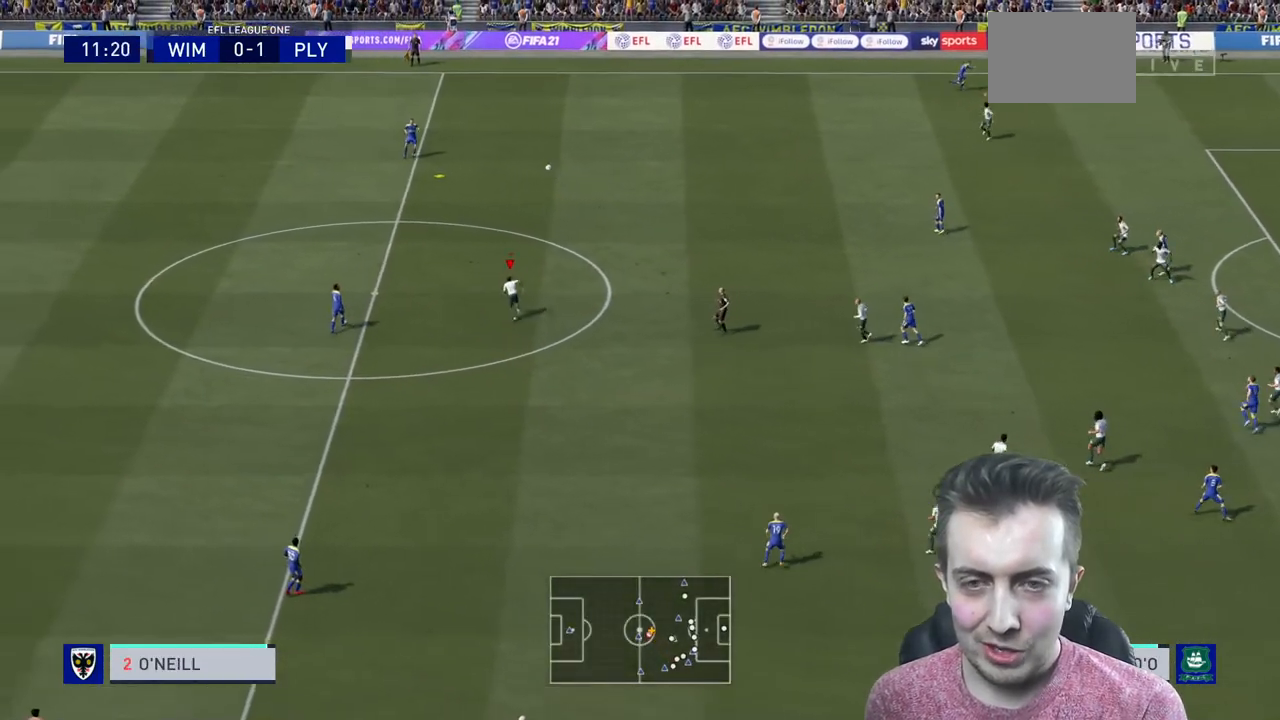
{"buttons": ["R2"], "left_stick": "up", "right_stick": "center", "events": []}
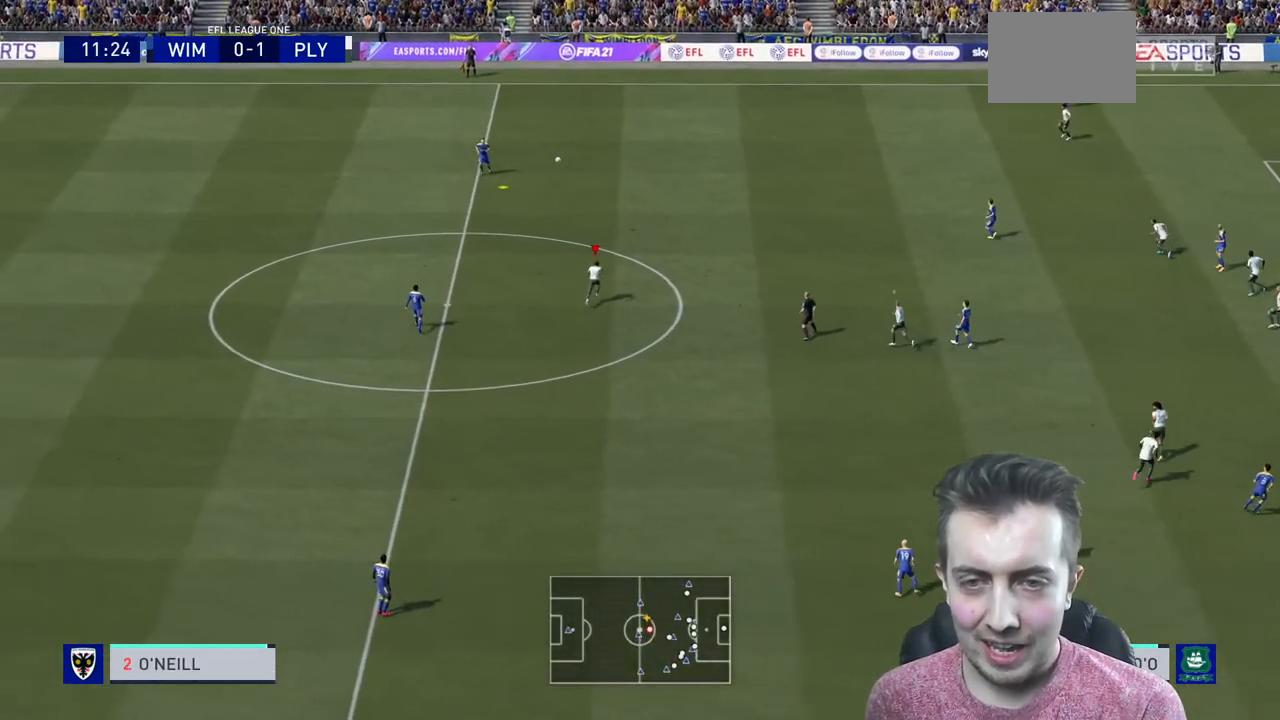
{"buttons": ["R2"], "left_stick": "up", "right_stick": "center", "events": []}
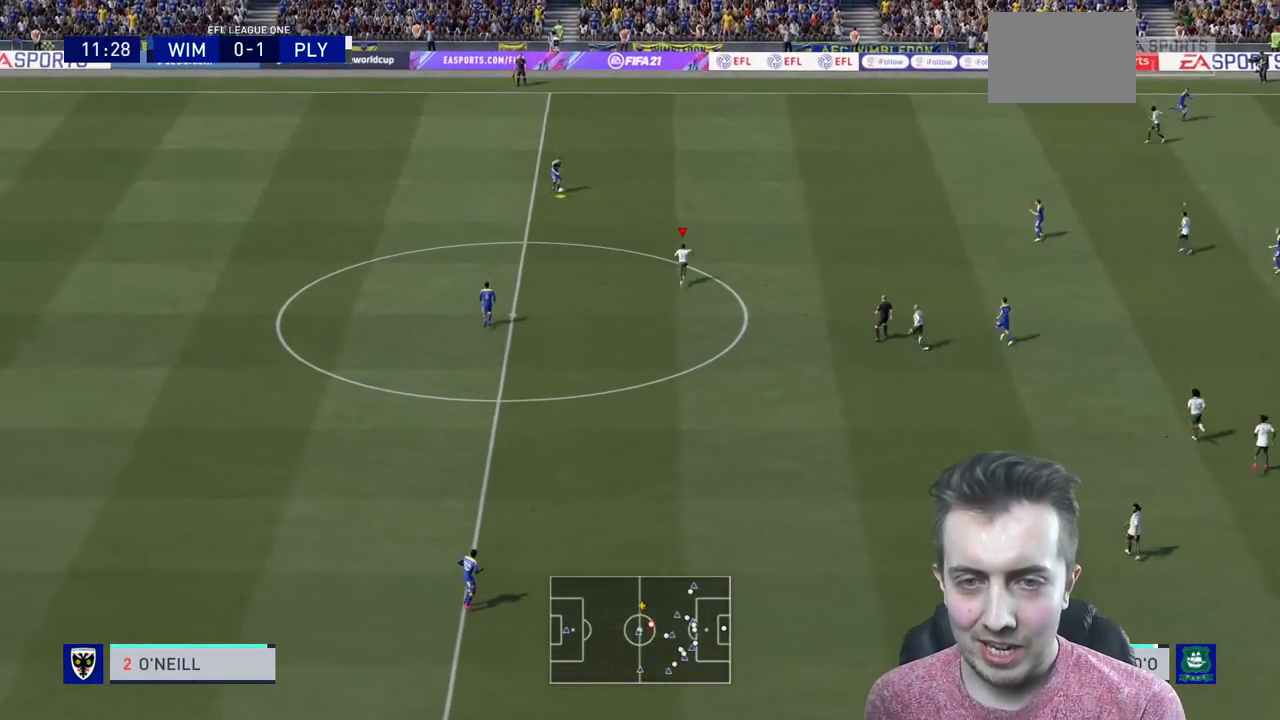
{"buttons": ["R2"], "left_stick": "up", "right_stick": "center", "events": []}
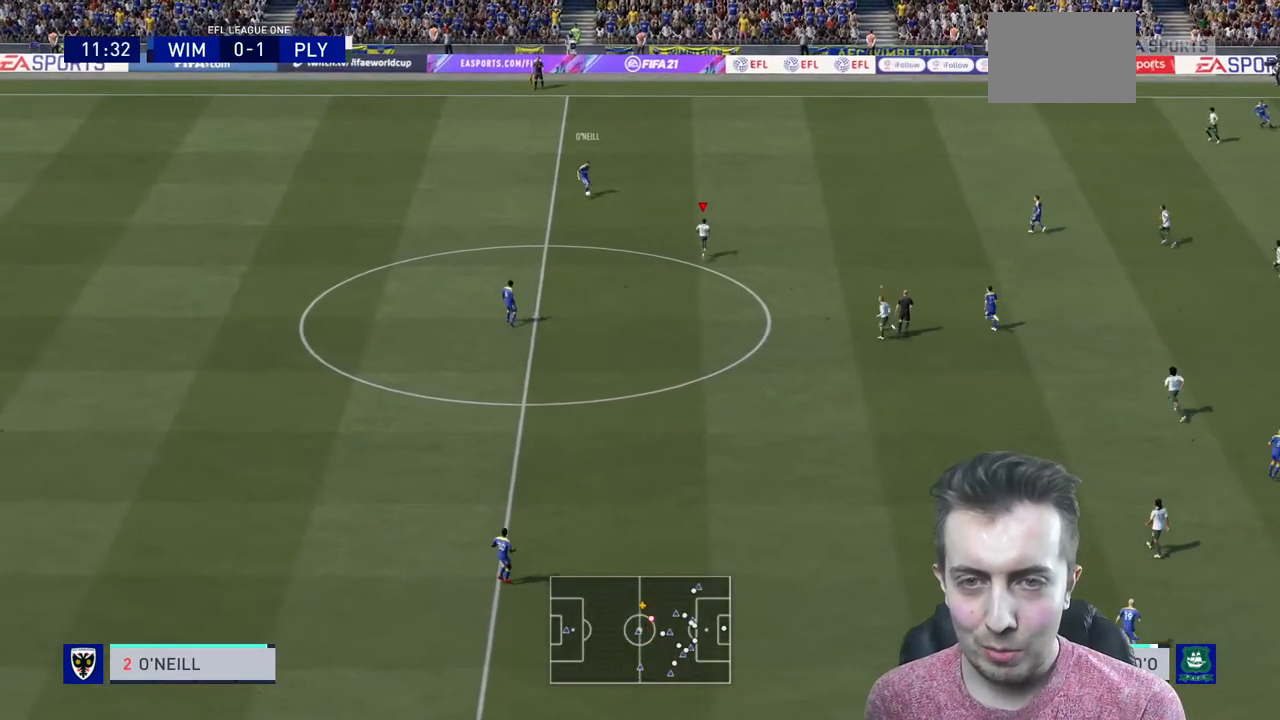
{"buttons": ["R2"], "left_stick": "up", "right_stick": "center", "events": []}
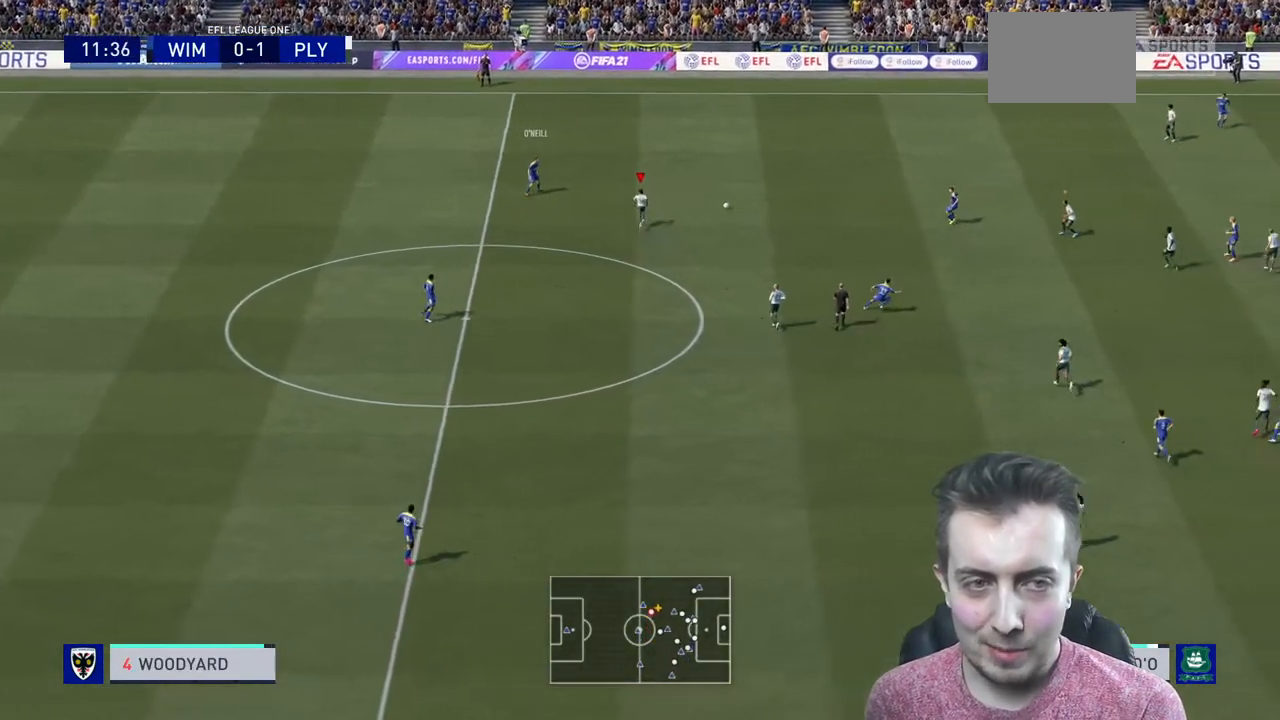
{"buttons": ["R2"], "left_stick": "left", "right_stick": "center", "events": [[67, "left_stick", "up-left"], [167, "left_stick", "left"]]}